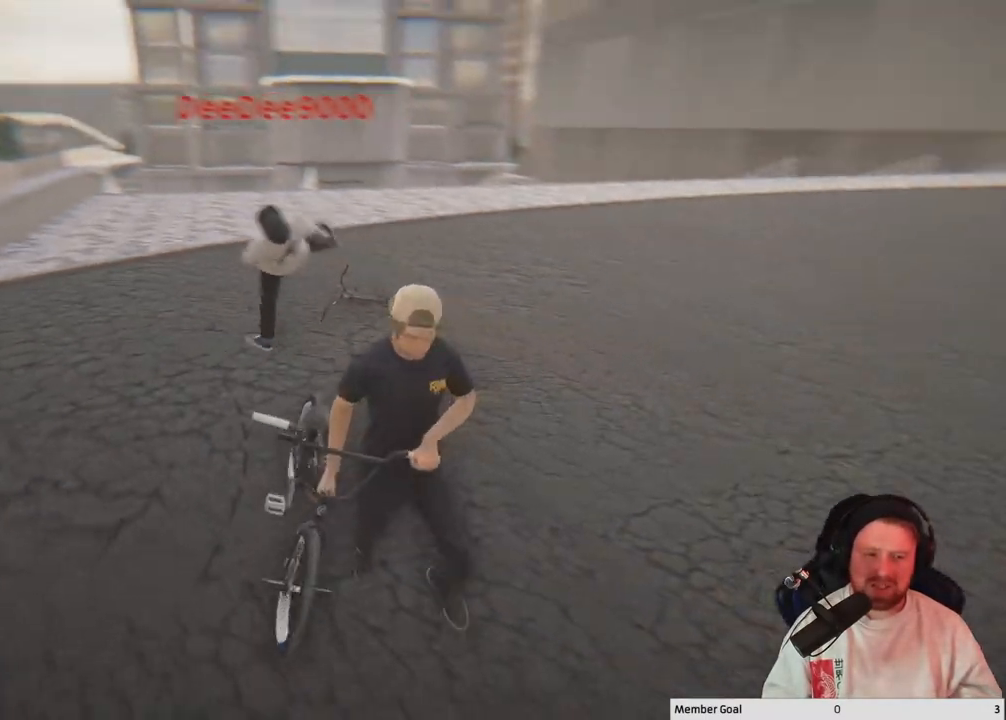
Gameplay with a controller (Xbox layout); each line is a JSON object with the inputs held at the frame after it. "events" lists button and stick changes between this image and that frame as [ms after this image, input, new state], when the widget could be followed in between.
{"buttons": [], "left_stick": "down-left", "right_stick": "center", "events": [[217, "left_stick", "down-left"], [217, "right_stick", "center"]]}
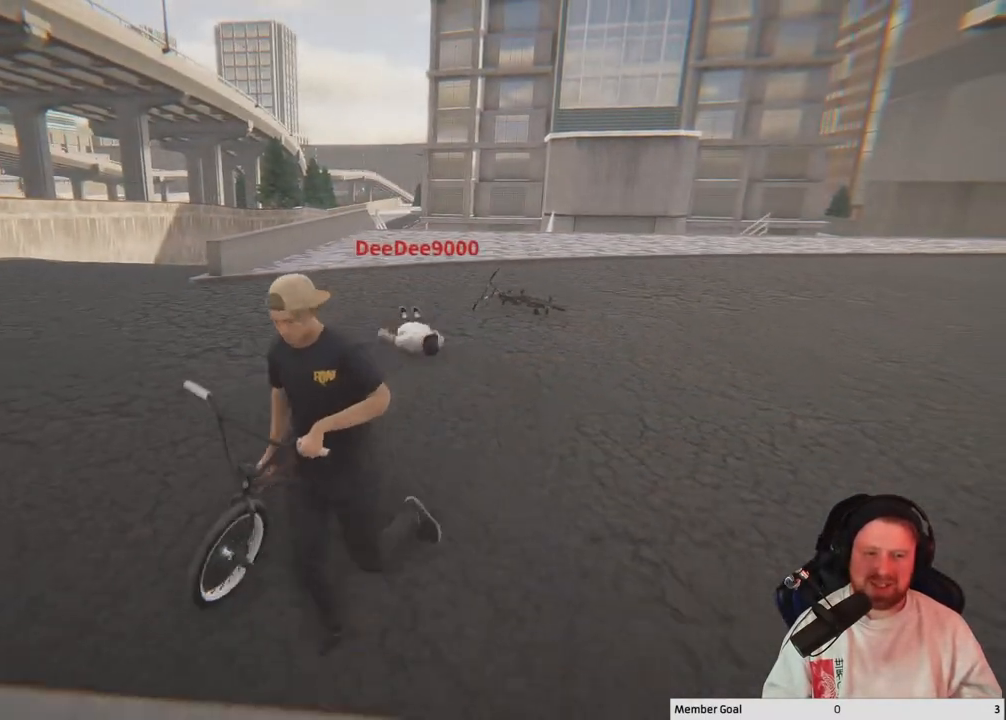
{"buttons": [], "left_stick": "left", "right_stick": "center", "events": [[383, "left_stick", "left"]]}
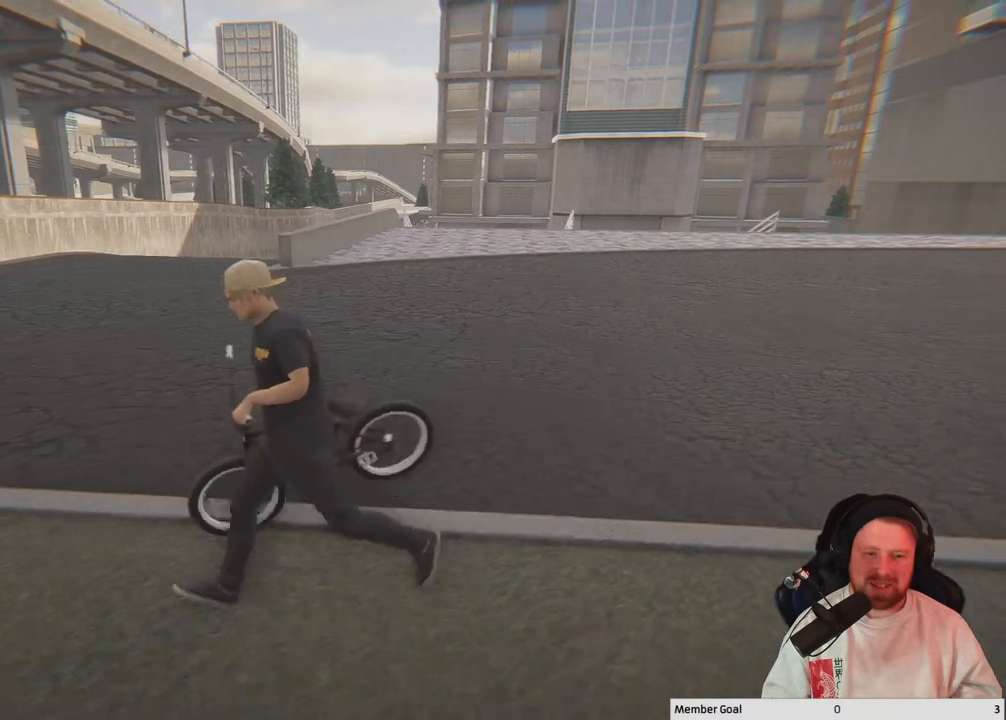
{"buttons": [], "left_stick": "left", "right_stick": "center", "events": []}
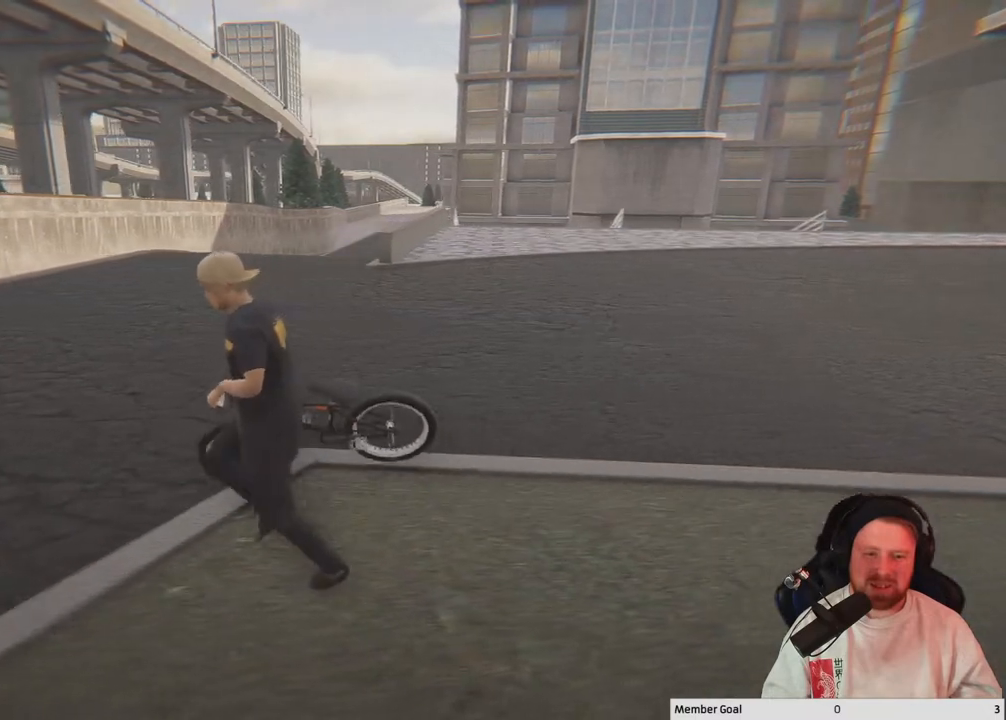
{"buttons": [], "left_stick": "down-left", "right_stick": "right", "events": [[300, "left_stick", "down-left"], [350, "right_stick", "right"]]}
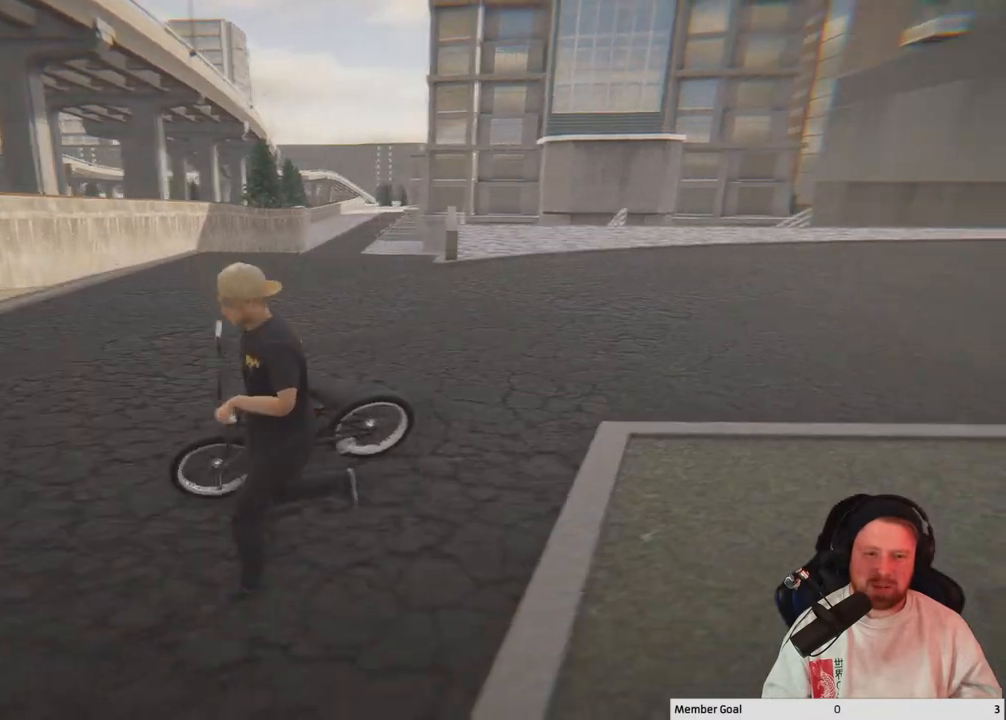
{"buttons": [], "left_stick": "down", "right_stick": "center", "events": [[183, "right_stick", "center"], [283, "left_stick", "down"]]}
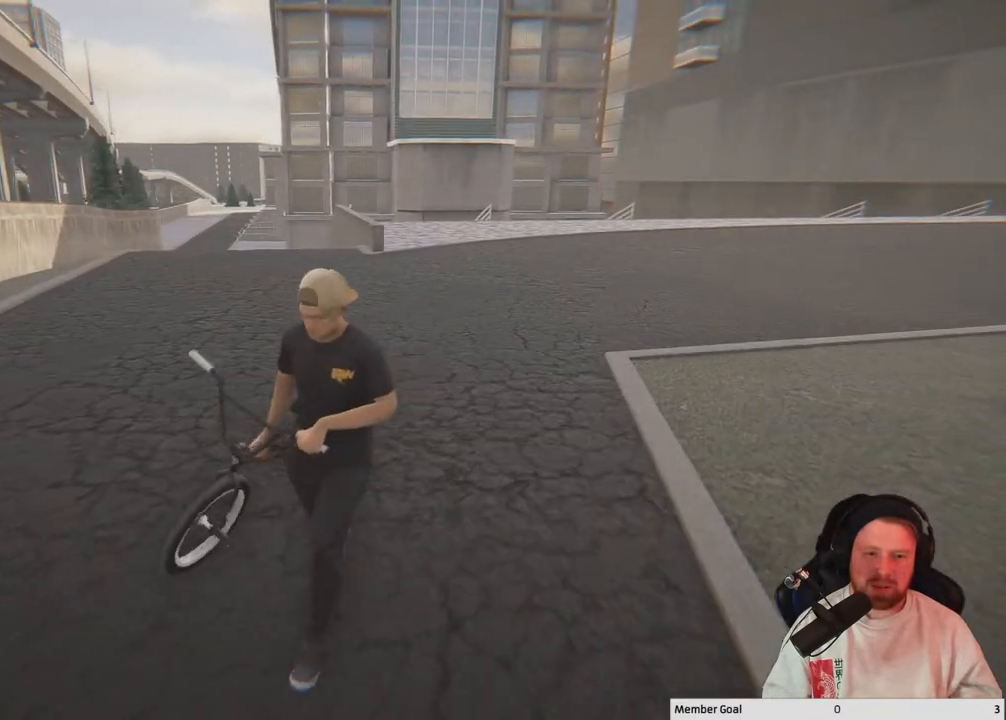
{"buttons": [], "left_stick": "down", "right_stick": "center", "events": []}
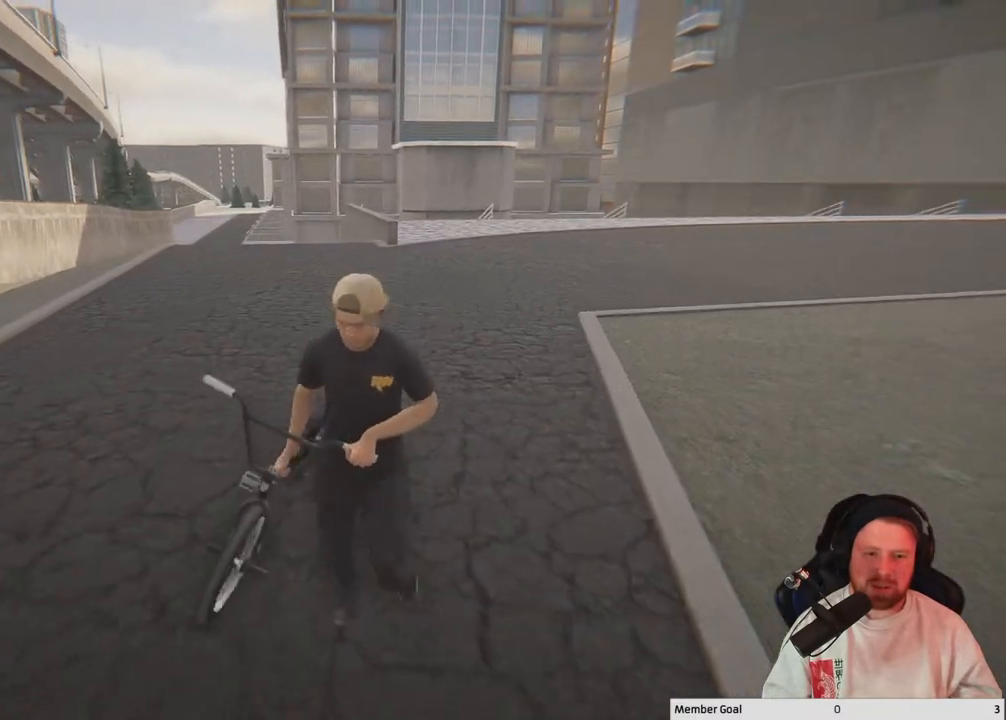
{"buttons": [], "left_stick": "down", "right_stick": "center", "events": []}
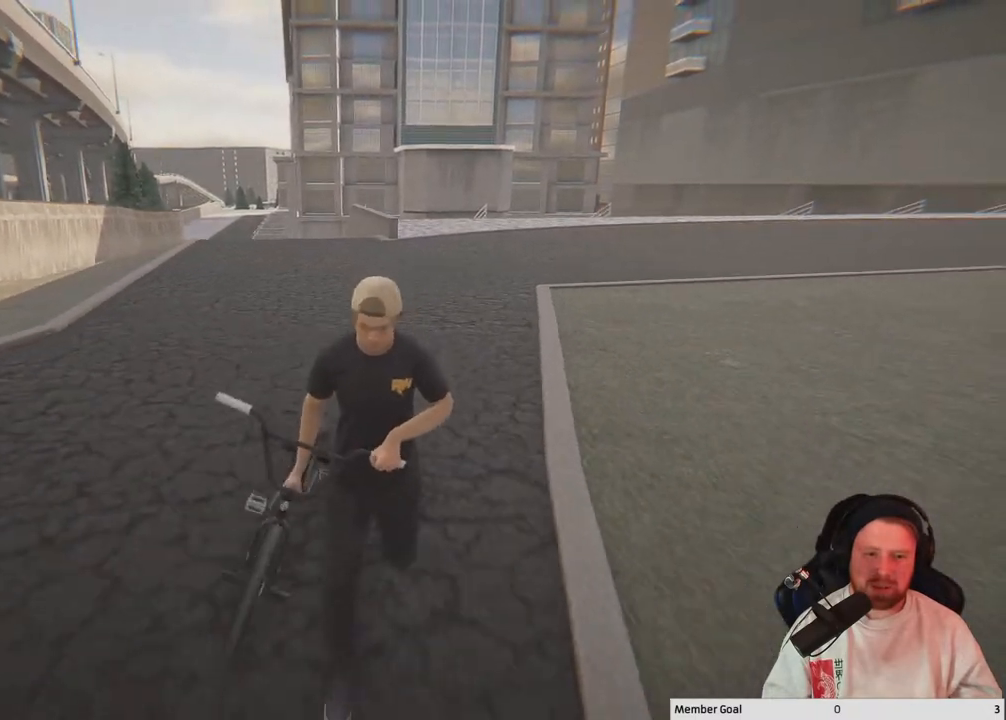
{"buttons": [], "left_stick": "up", "right_stick": "center", "events": [[100, "left_stick", "center"], [317, "left_stick", "up"]]}
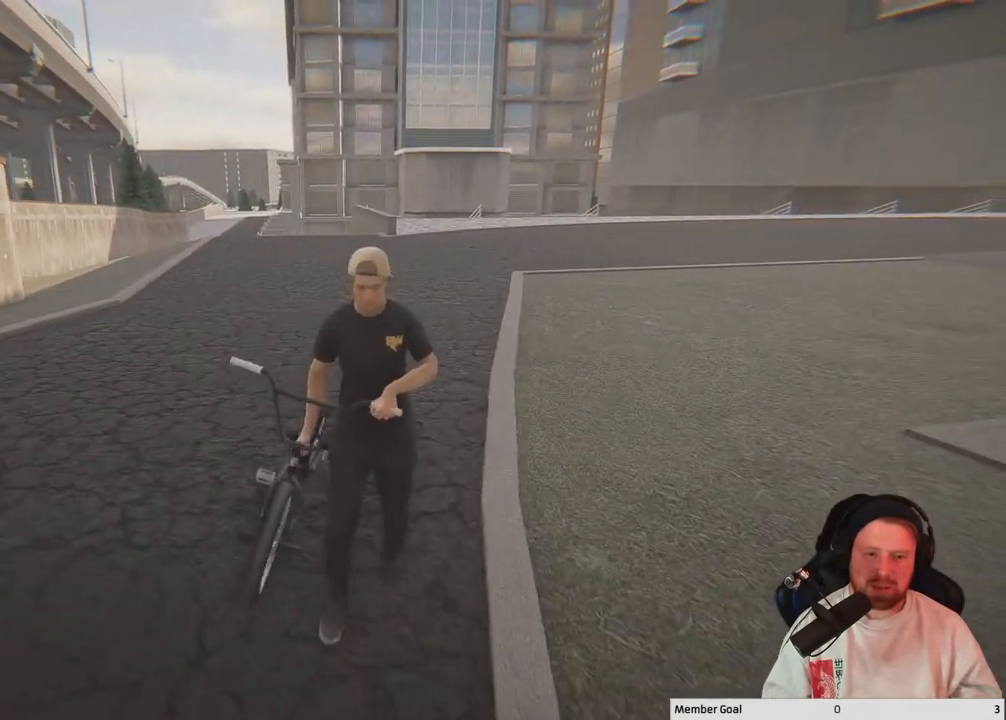
{"buttons": [], "left_stick": "up", "right_stick": "center", "events": []}
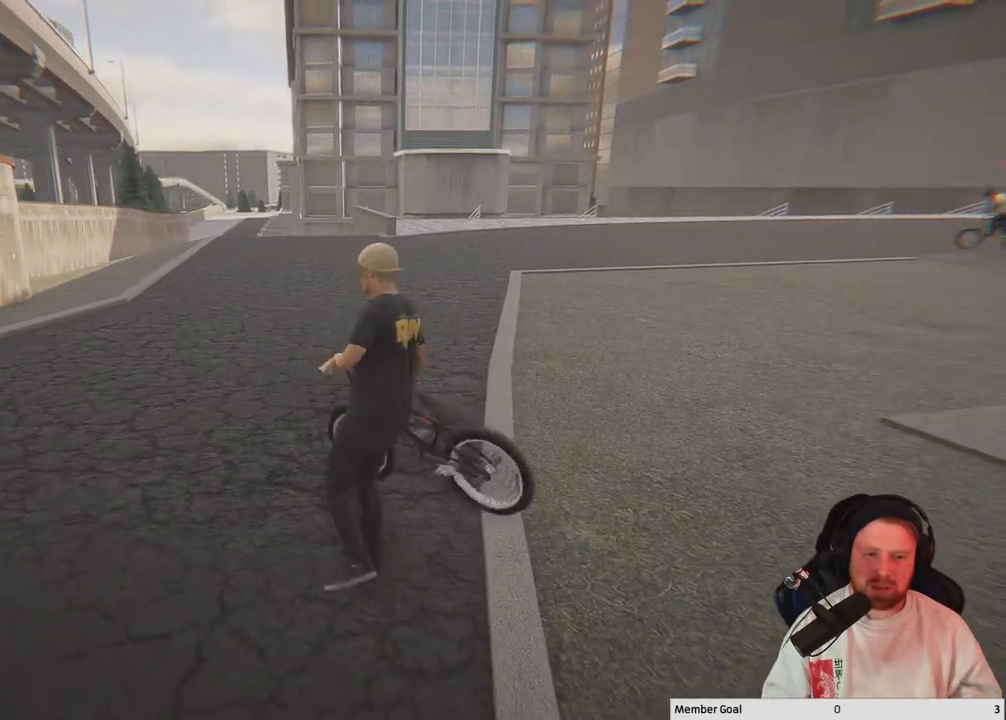
{"buttons": ["Y"], "left_stick": "center", "right_stick": "center", "events": [[33, "left_stick", "up-right"], [217, "left_stick", "center"], [400, "Y", "down"]]}
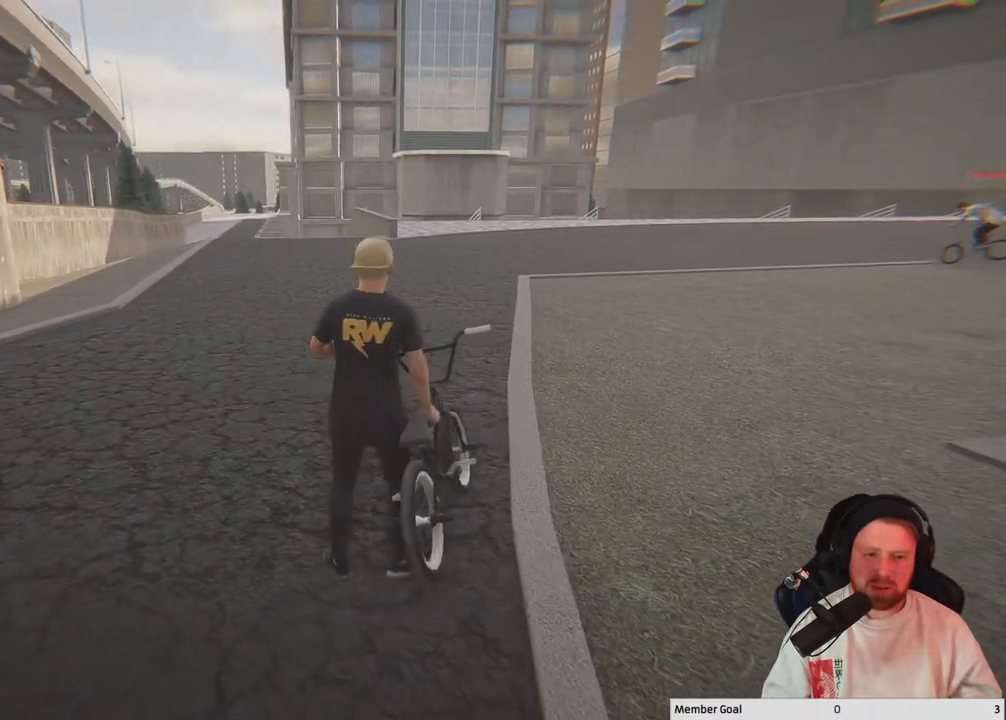
{"buttons": [], "left_stick": "center", "right_stick": "center", "events": [[50, "Y", "up"]]}
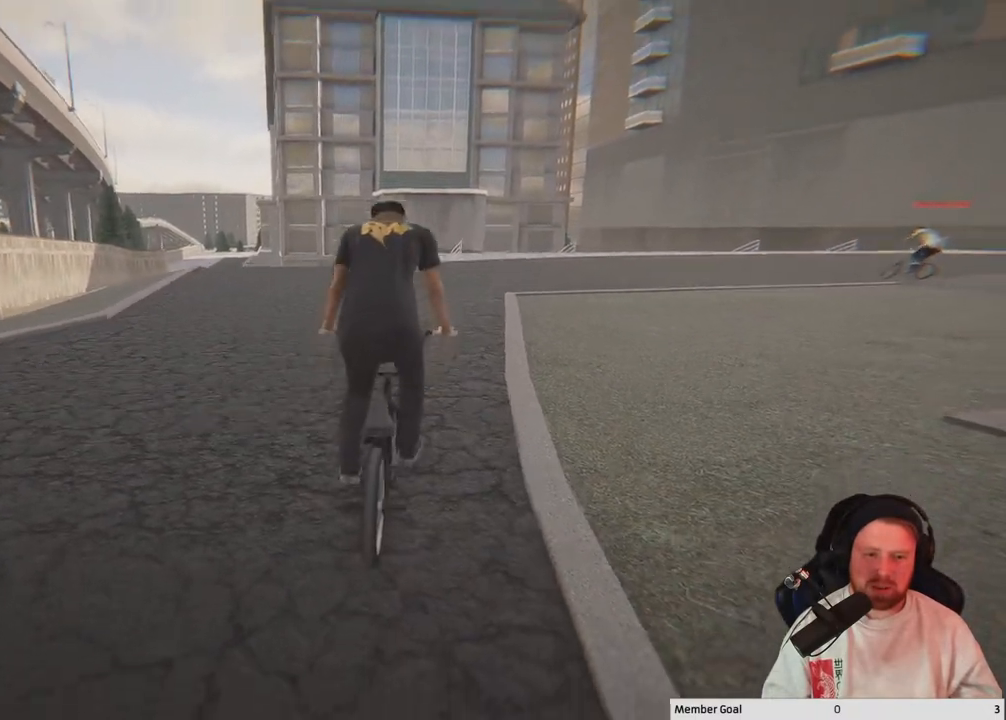
{"buttons": [], "left_stick": "center", "right_stick": "center", "events": []}
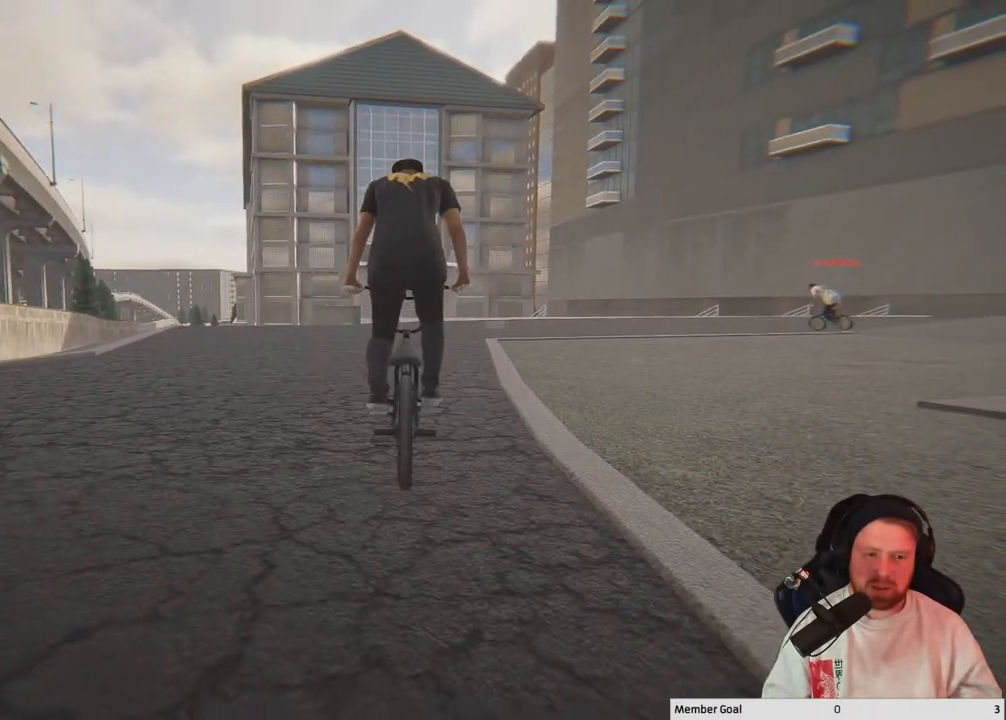
{"buttons": [], "left_stick": "center", "right_stick": "center", "events": []}
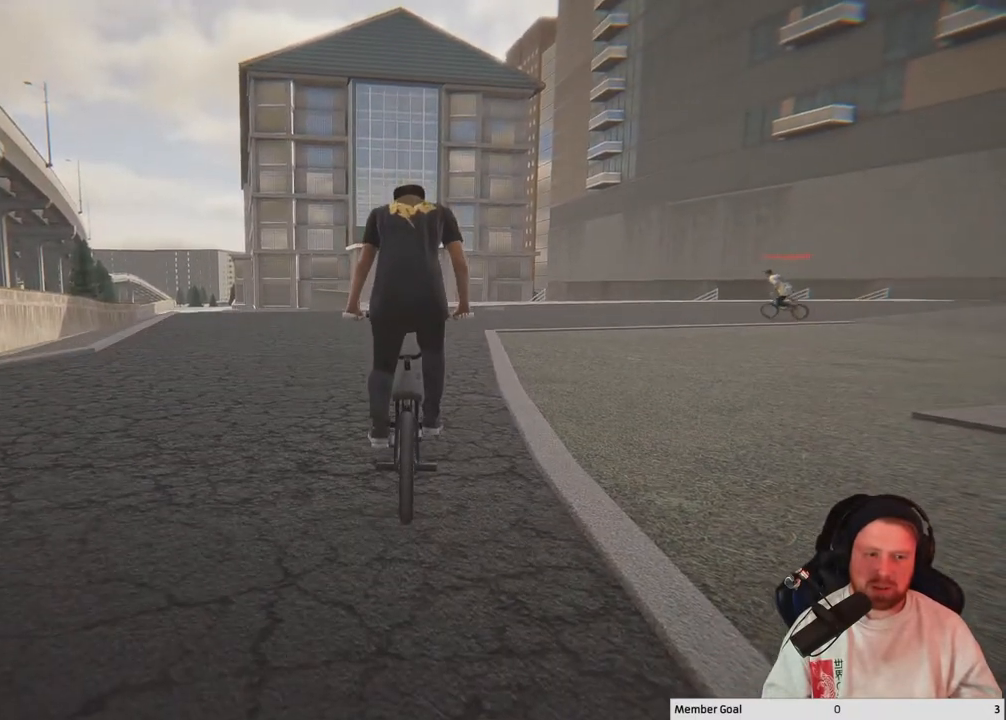
{"buttons": [], "left_stick": "center", "right_stick": "down", "events": [[317, "right_stick", "down"]]}
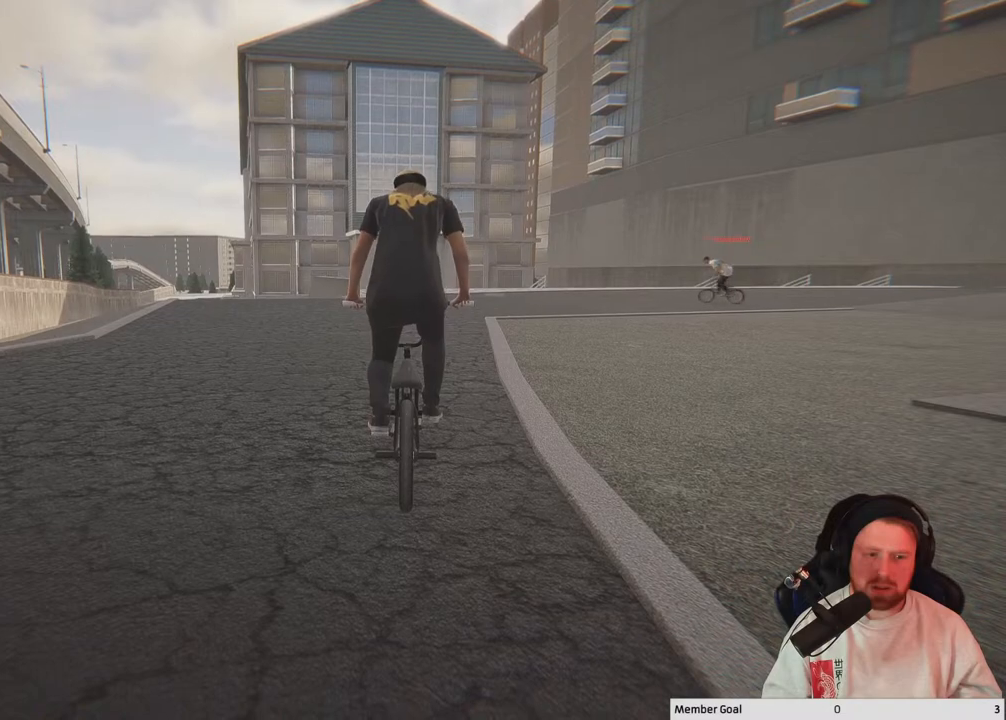
{"buttons": [], "left_stick": "center", "right_stick": "up-left", "events": [[500, "right_stick", "up-left"]]}
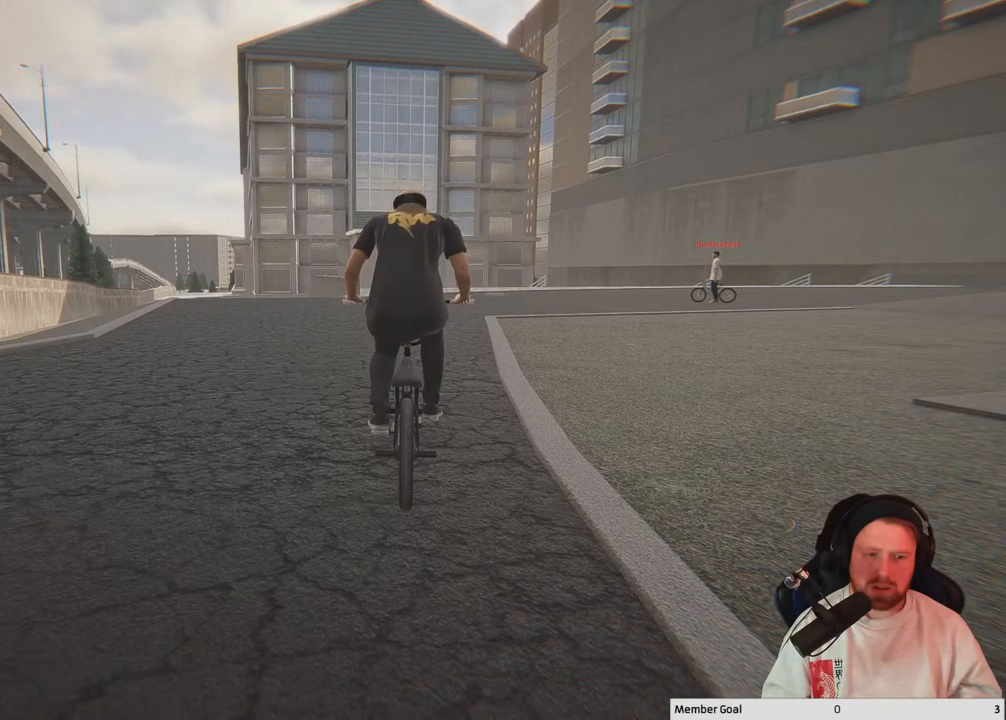
{"buttons": ["L2"], "left_stick": "center", "right_stick": "left", "events": [[83, "right_stick", "center"], [167, "R2", "down"], [183, "L2", "down"], [217, "right_stick", "left"], [483, "R2", "up"]]}
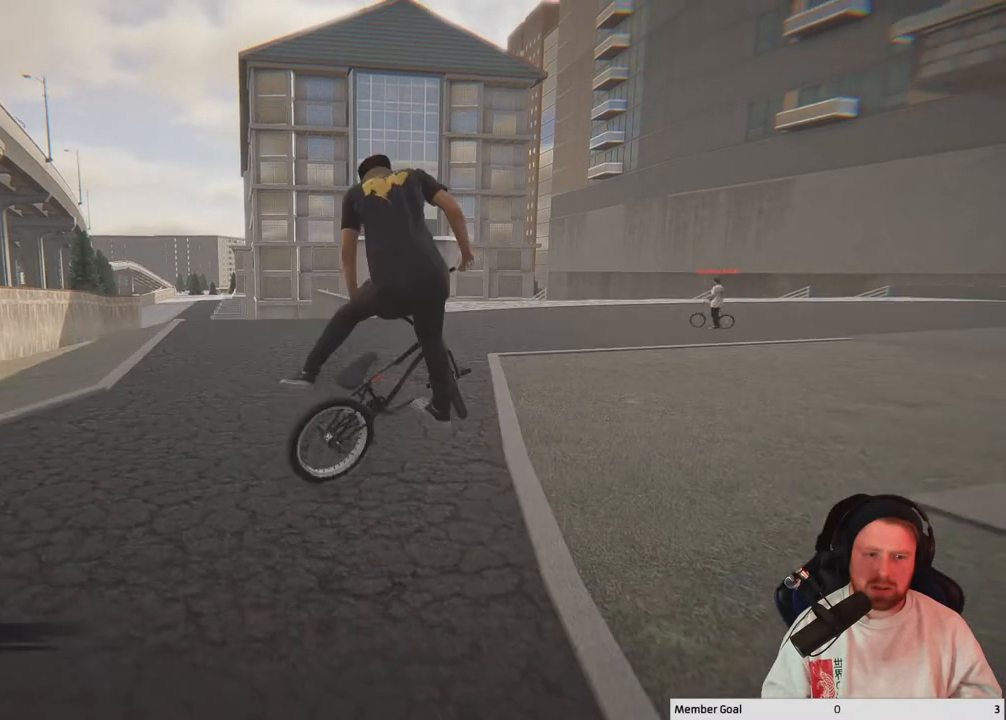
{"buttons": [], "left_stick": "center", "right_stick": "center", "events": [[133, "L2", "up"], [433, "right_stick", "center"]]}
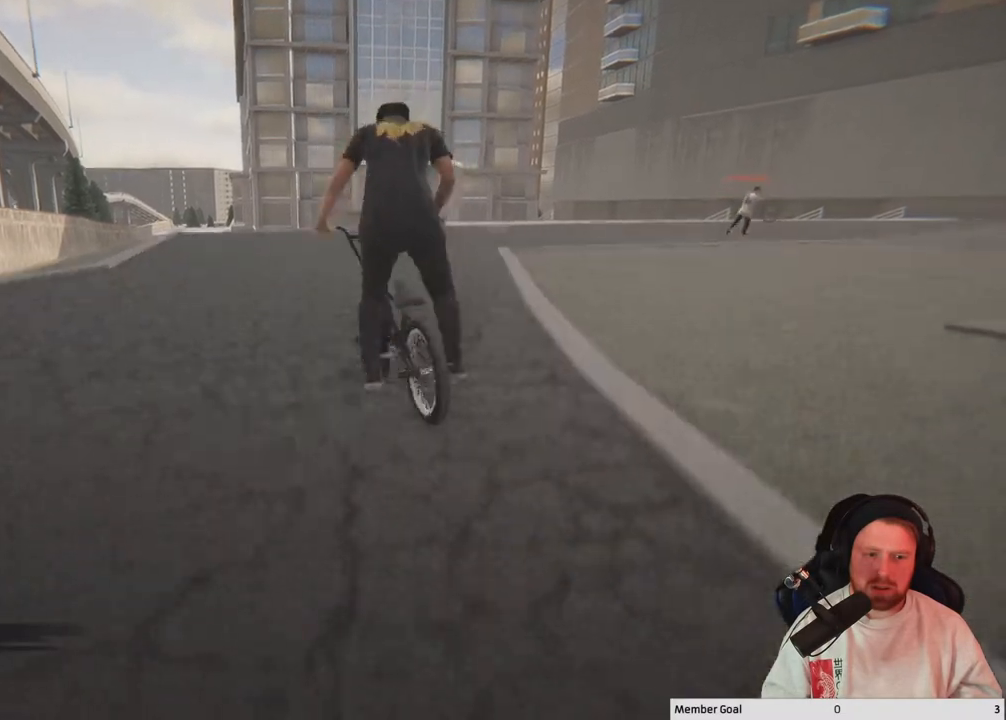
{"buttons": [], "left_stick": "center", "right_stick": "center", "events": []}
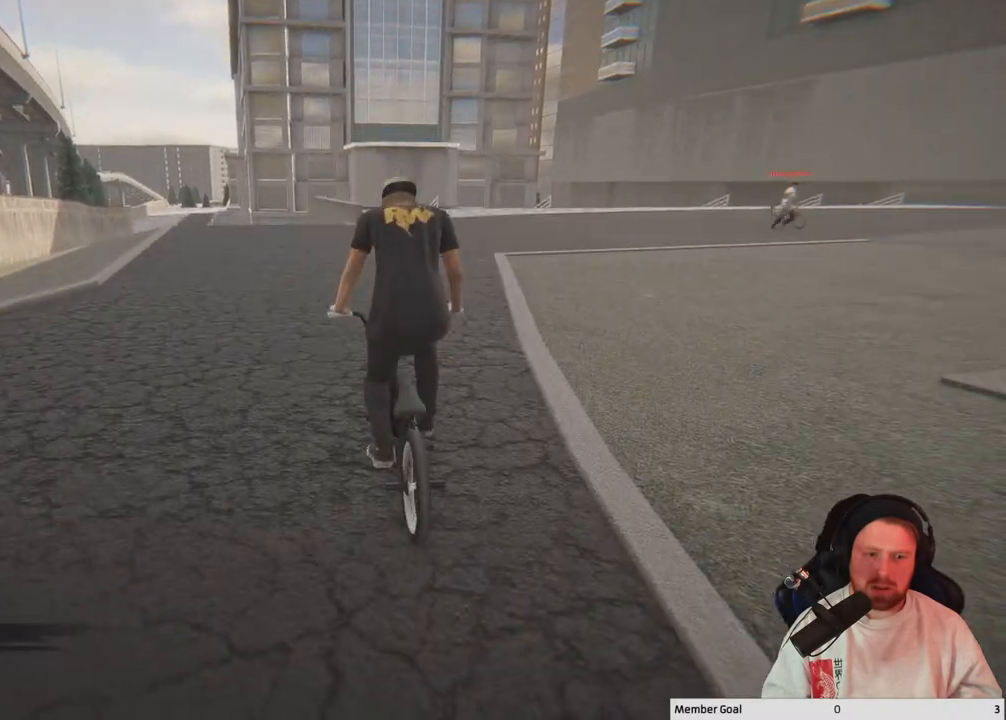
{"buttons": [], "left_stick": "up-right", "right_stick": "center", "events": [[417, "left_stick", "up-right"]]}
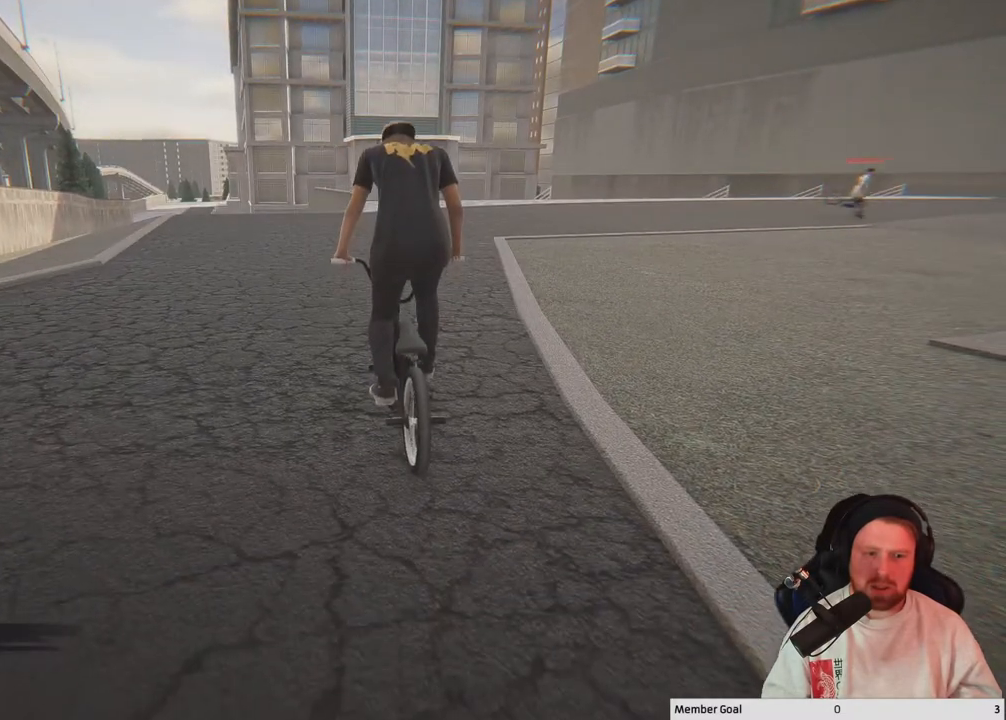
{"buttons": [], "left_stick": "center", "right_stick": "center", "events": [[233, "left_stick", "center"]]}
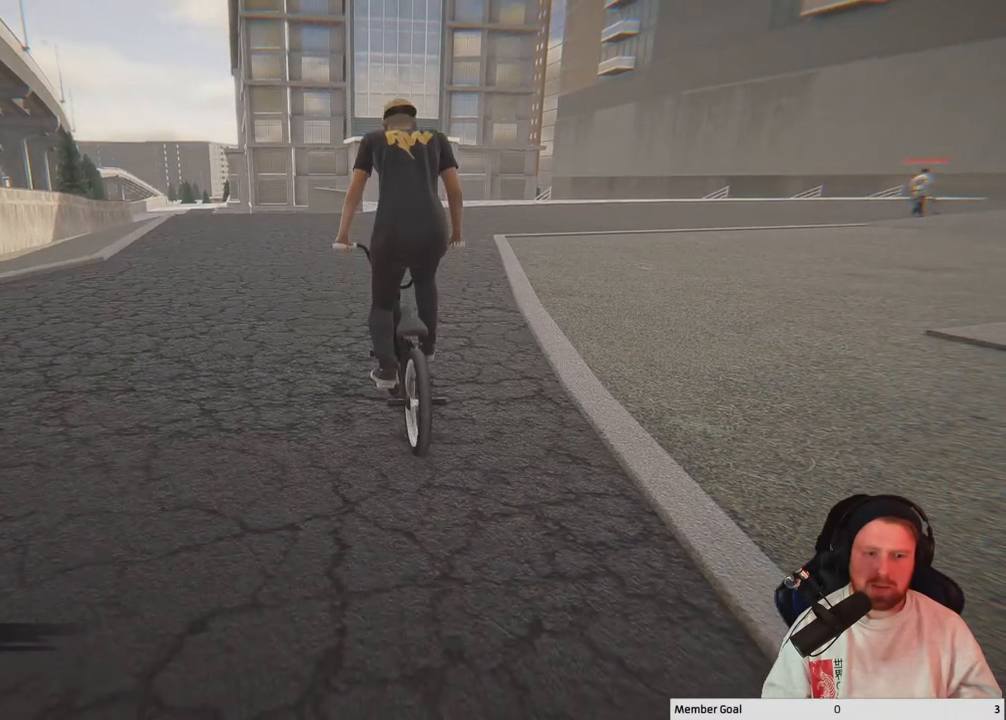
{"buttons": [], "left_stick": "center", "right_stick": "center", "events": []}
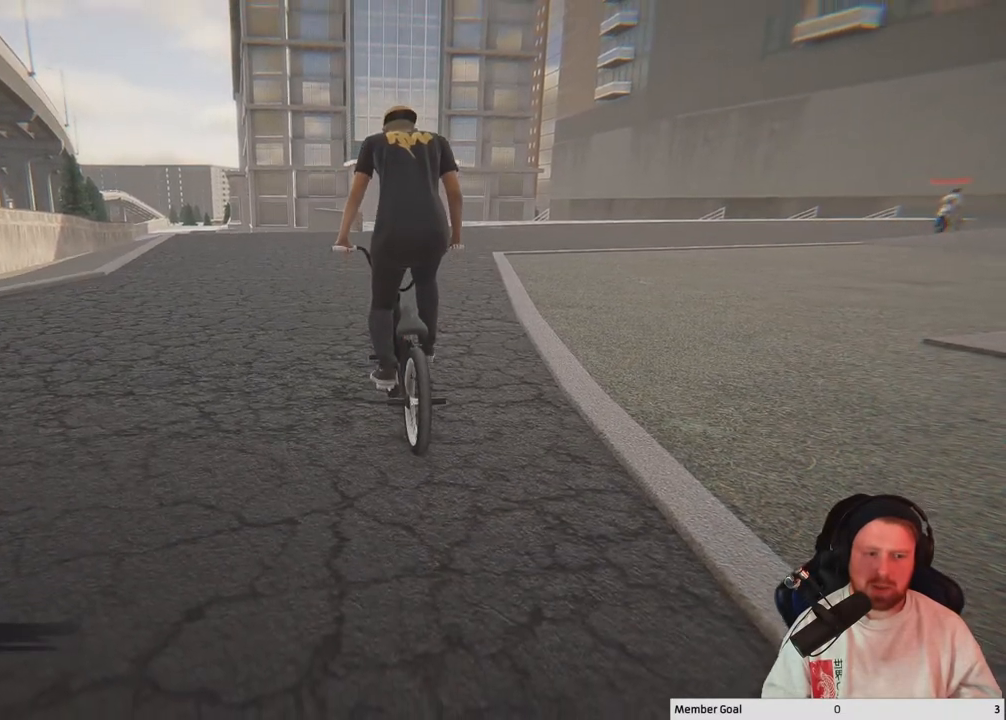
{"buttons": [], "left_stick": "center", "right_stick": "center", "events": []}
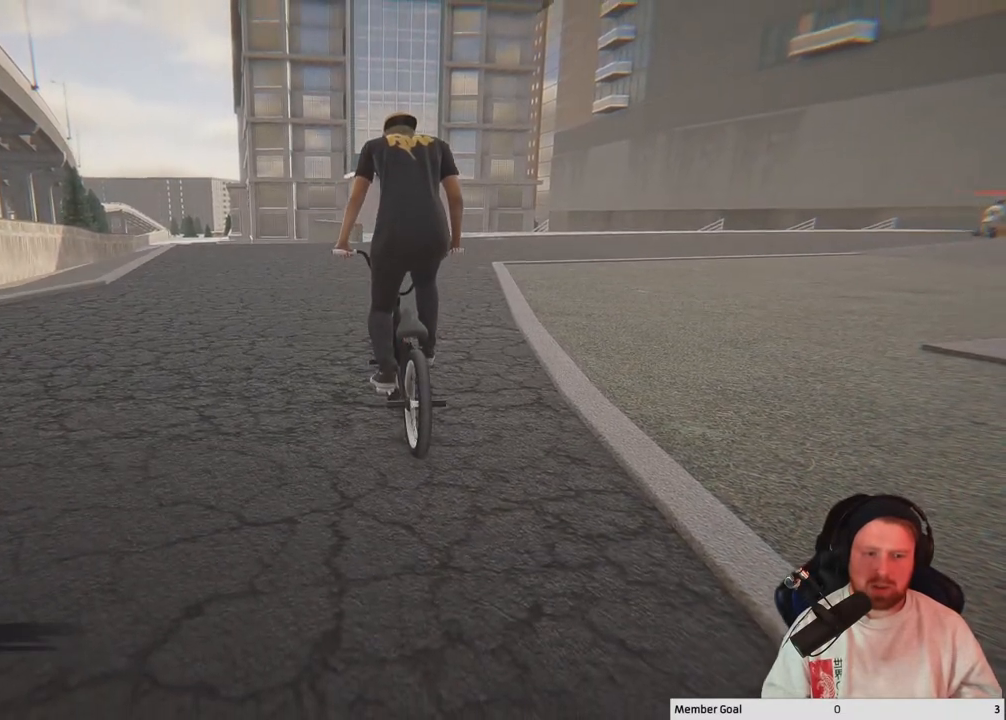
{"buttons": [], "left_stick": "center", "right_stick": "center", "events": []}
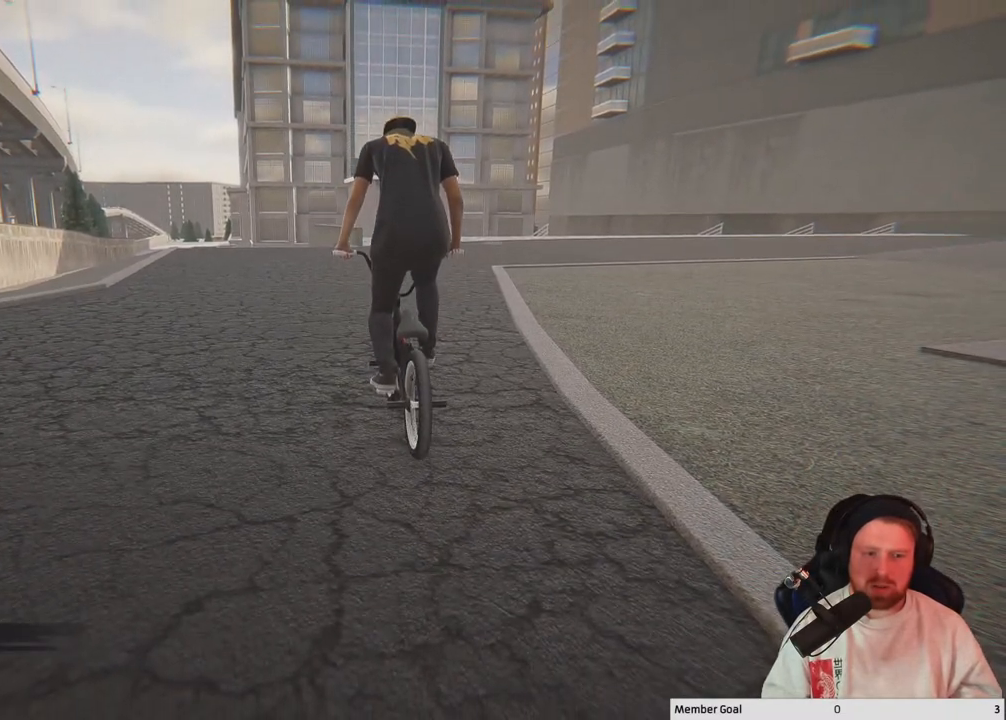
{"buttons": [], "left_stick": "center", "right_stick": "center", "events": []}
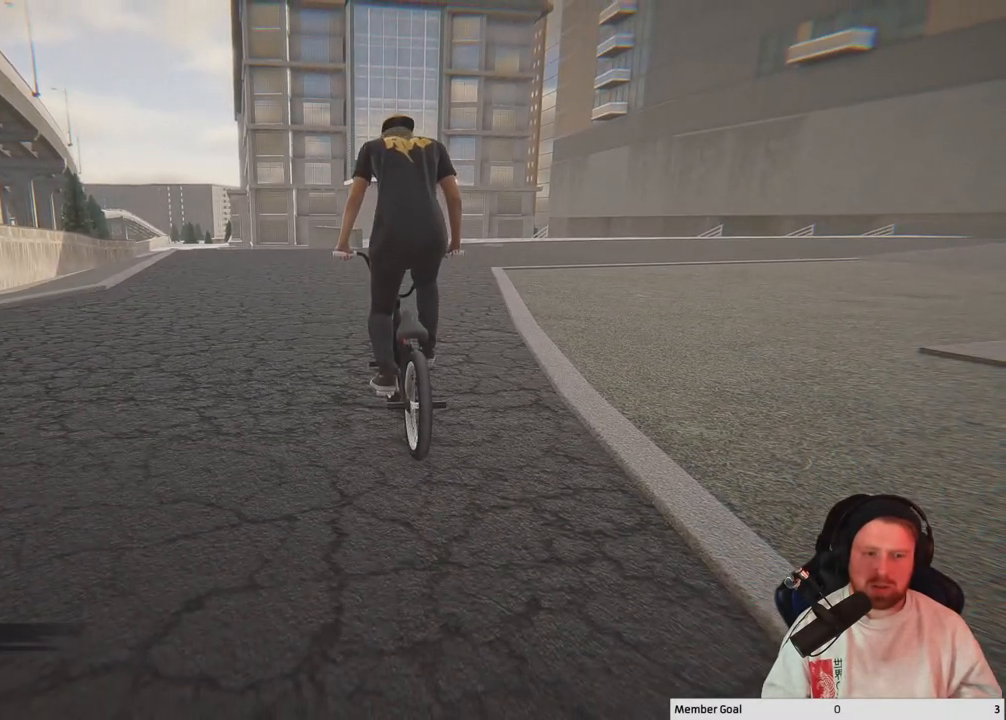
{"buttons": [], "left_stick": "center", "right_stick": "center", "events": []}